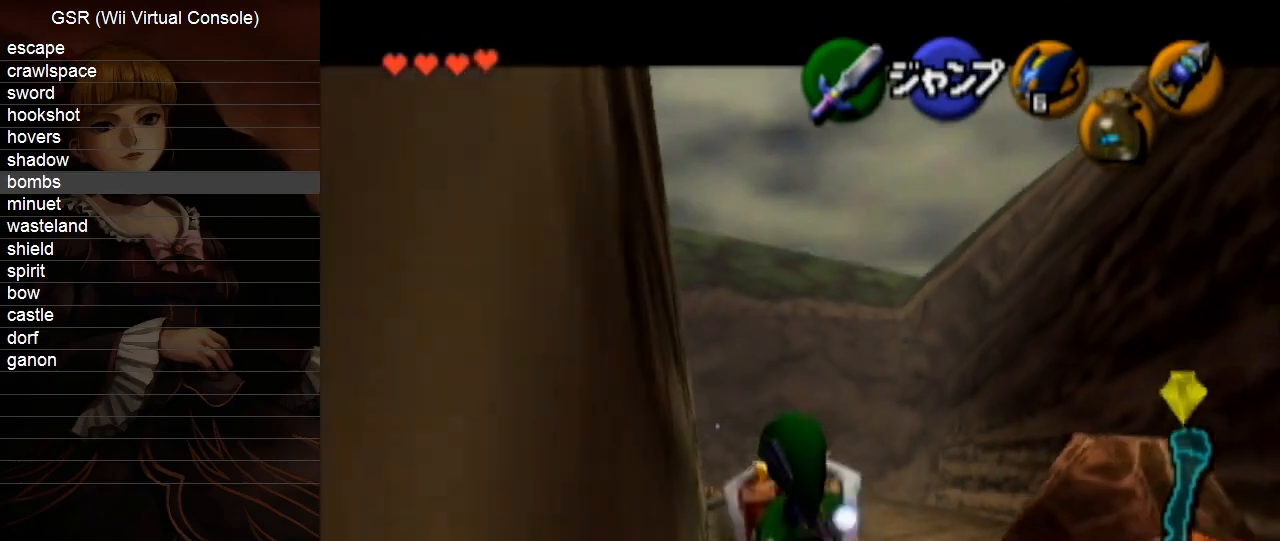
Gameplay with a controller (Nintendo layout); each line is a JSON object with the inputs held at the frame after it. "events" lists button and stick changes between this image and that frame as [ms after this image, input, new state], when the widget could be followed in between. Not read: L3 R3.
{"buttons": ["L1", "R1"], "left_stick": "down", "right_stick": "center", "events": [[83, "R1", "down"], [150, "R1", "up"], [233, "R1", "down"], [333, "R1", "up"], [417, "R1", "down"]]}
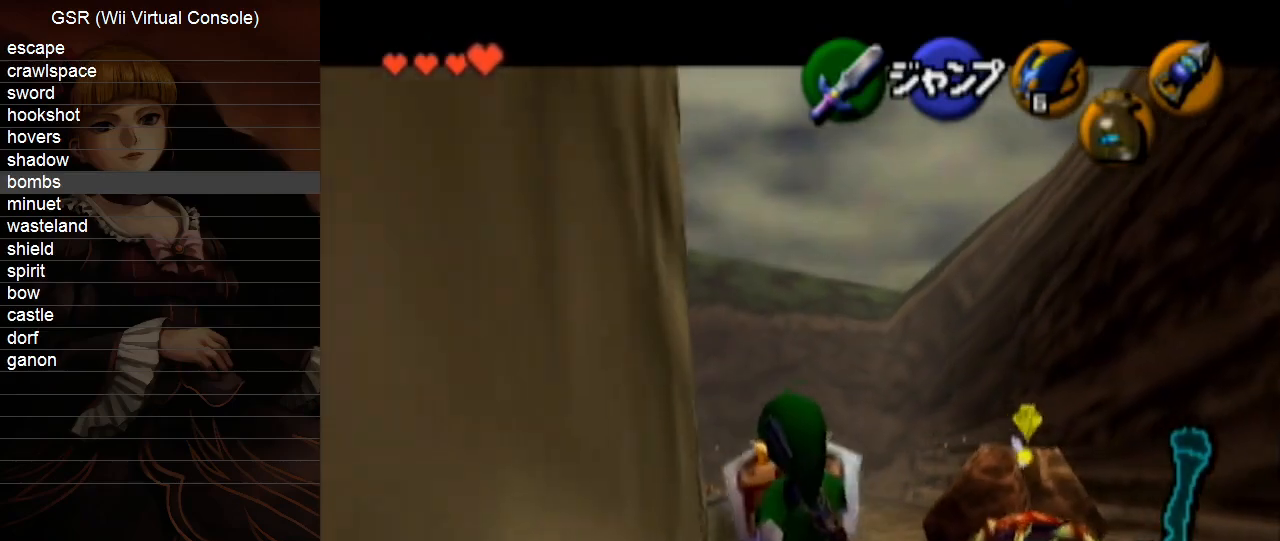
{"buttons": ["L1", "R1"], "left_stick": "down", "right_stick": "center", "events": [[17, "R1", "up"], [83, "R1", "down"], [200, "R1", "up"], [267, "R1", "down"], [350, "R1", "up"], [417, "R1", "down"]]}
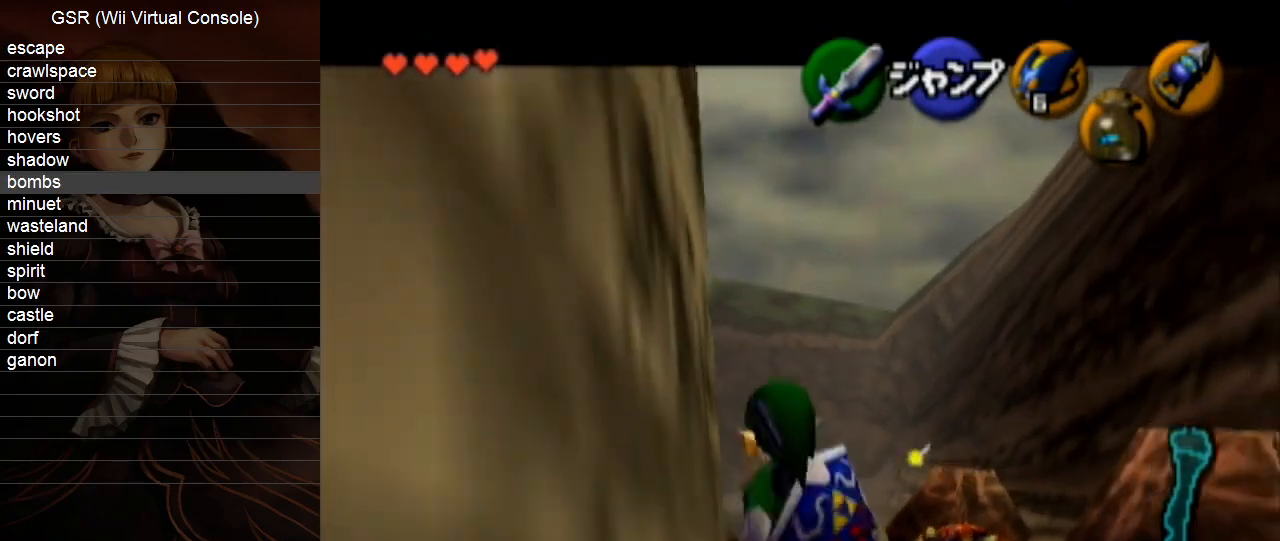
{"buttons": ["L1", "R1"], "left_stick": "down", "right_stick": "center", "events": [[50, "R1", "up"], [100, "R1", "down"], [200, "R1", "up"], [300, "R1", "down"], [367, "R1", "up"], [450, "R1", "down"]]}
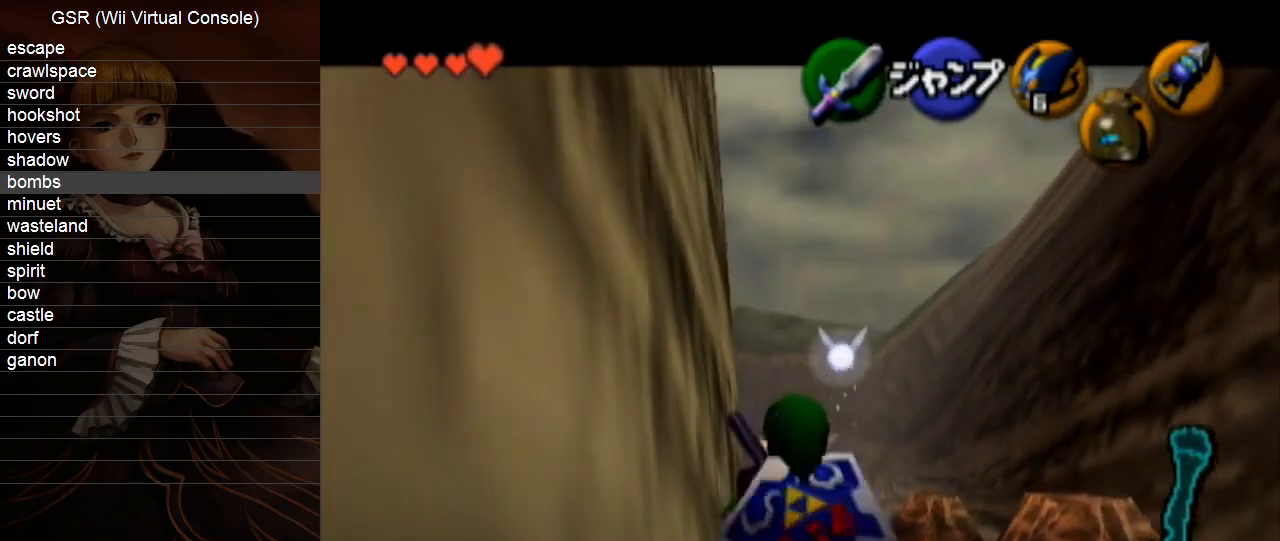
{"buttons": ["L1"], "left_stick": "down", "right_stick": "center", "events": [[50, "R1", "up"], [133, "R1", "down"], [233, "R1", "up"], [333, "R1", "down"], [417, "R1", "up"]]}
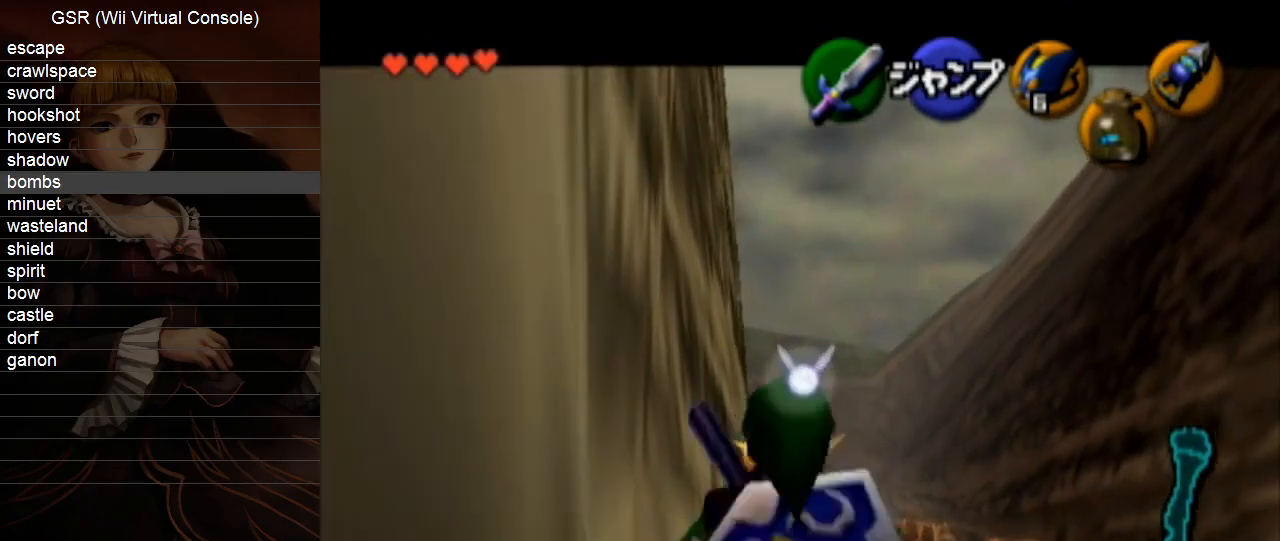
{"buttons": ["L1"], "left_stick": "down", "right_stick": "center", "events": [[17, "R1", "down"], [83, "R1", "up"], [167, "R1", "down"], [267, "R1", "up"], [367, "R1", "down"], [483, "R1", "up"]]}
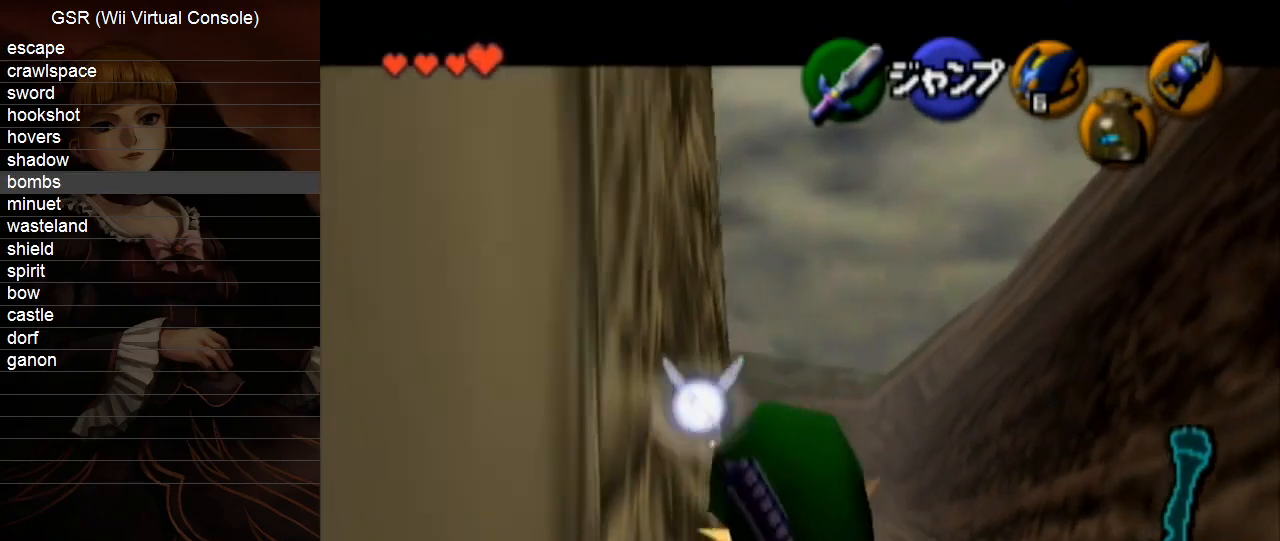
{"buttons": ["L1"], "left_stick": "down", "right_stick": "center", "events": [[50, "R1", "down"], [167, "R1", "up"], [267, "R1", "down"], [350, "R1", "up"]]}
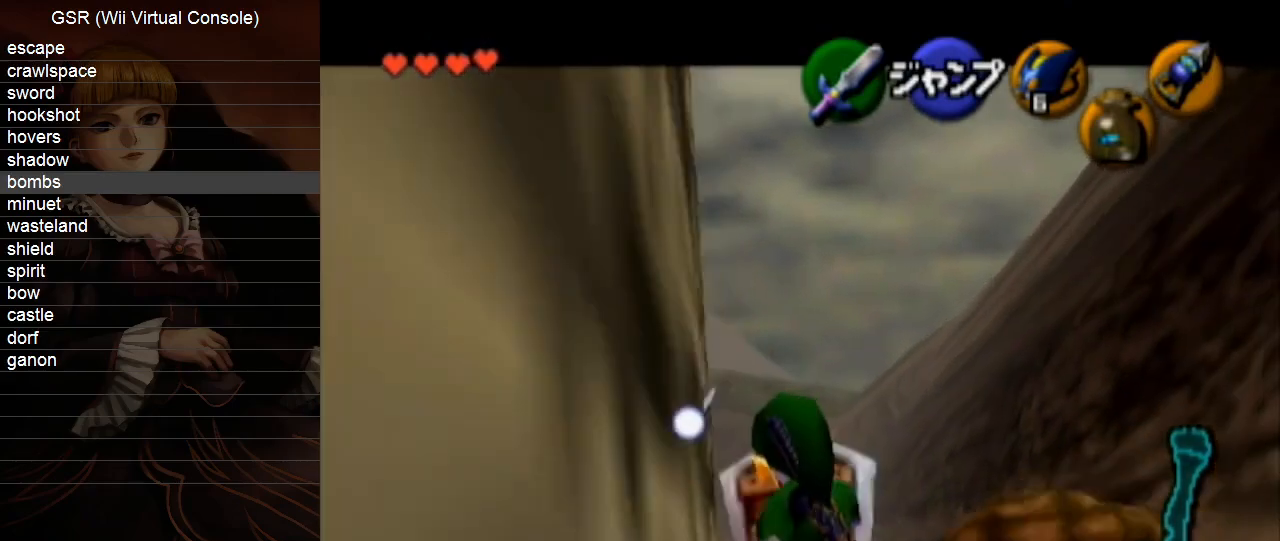
{"buttons": ["L1", "R1"], "left_stick": "down", "right_stick": "center", "events": [[483, "R1", "down"]]}
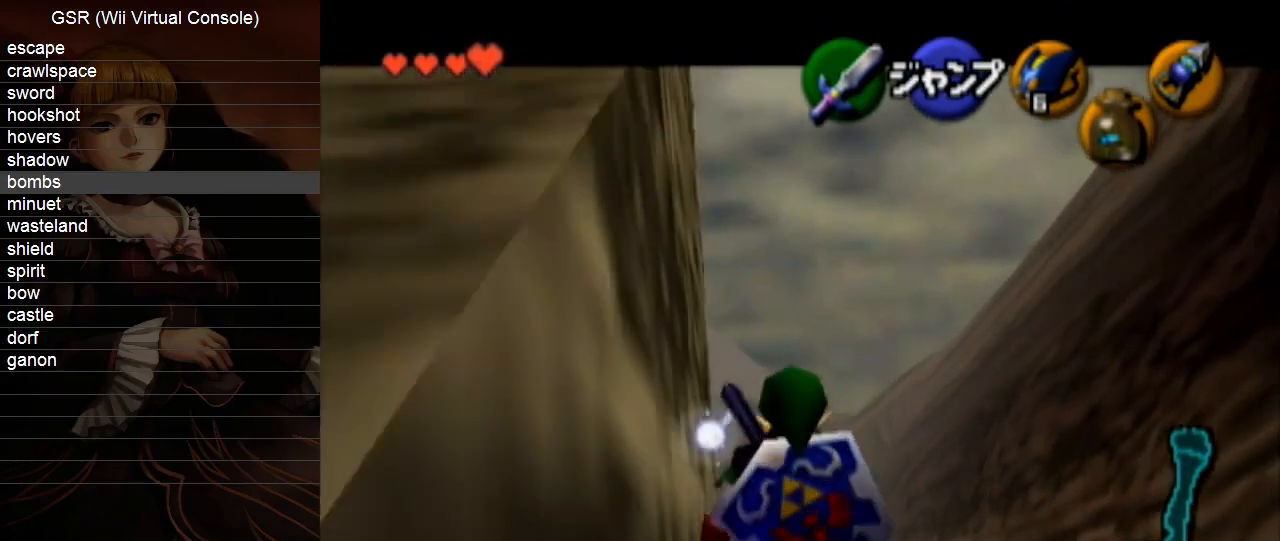
{"buttons": ["L1"], "left_stick": "down", "right_stick": "center", "events": [[267, "R1", "up"], [300, "R1", "down"], [417, "R1", "up"]]}
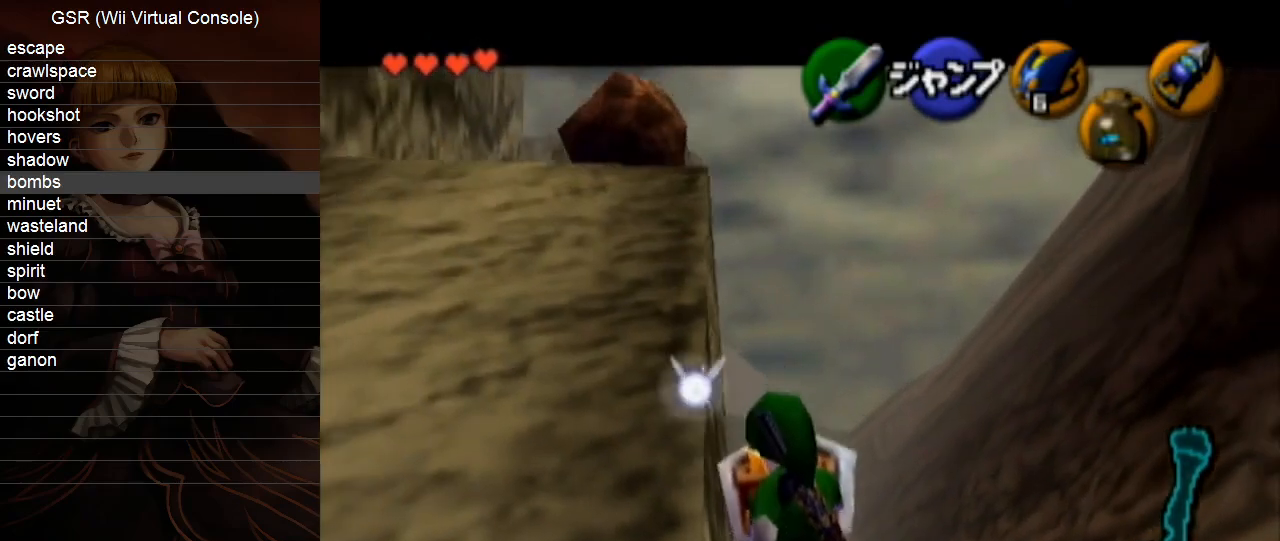
{"buttons": ["L1", "R1"], "left_stick": "down", "right_stick": "center", "events": [[17, "R1", "down"], [133, "R1", "up"], [233, "R1", "down"], [333, "R1", "up"], [383, "R1", "down"]]}
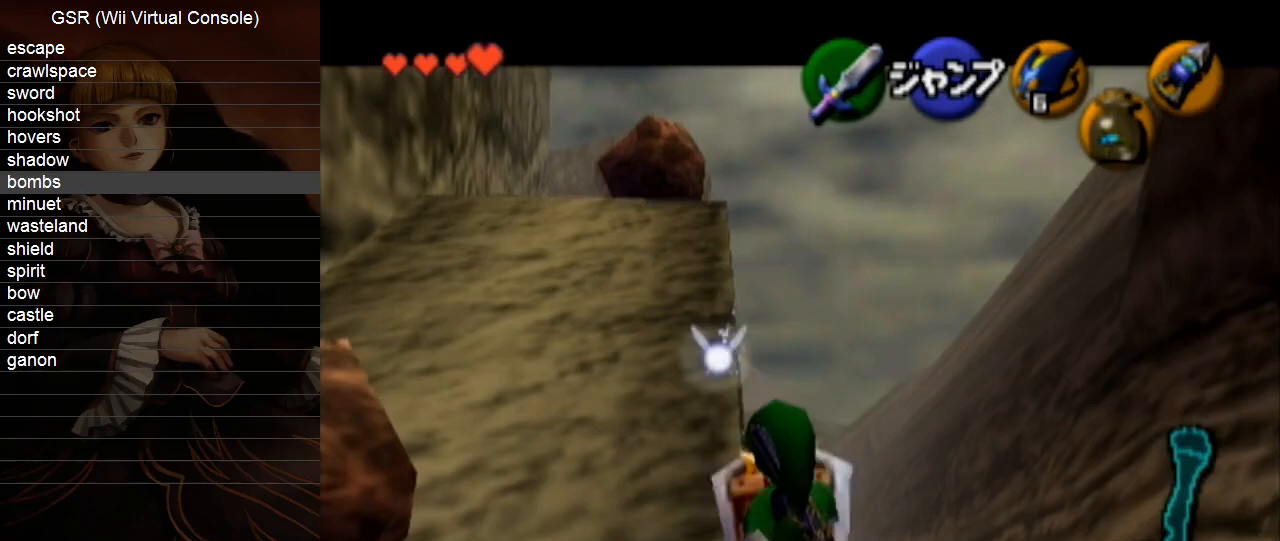
{"buttons": ["L1", "R1"], "left_stick": "down", "right_stick": "center", "events": [[17, "R1", "up"], [100, "R1", "down"], [200, "R1", "up"], [267, "R1", "down"]]}
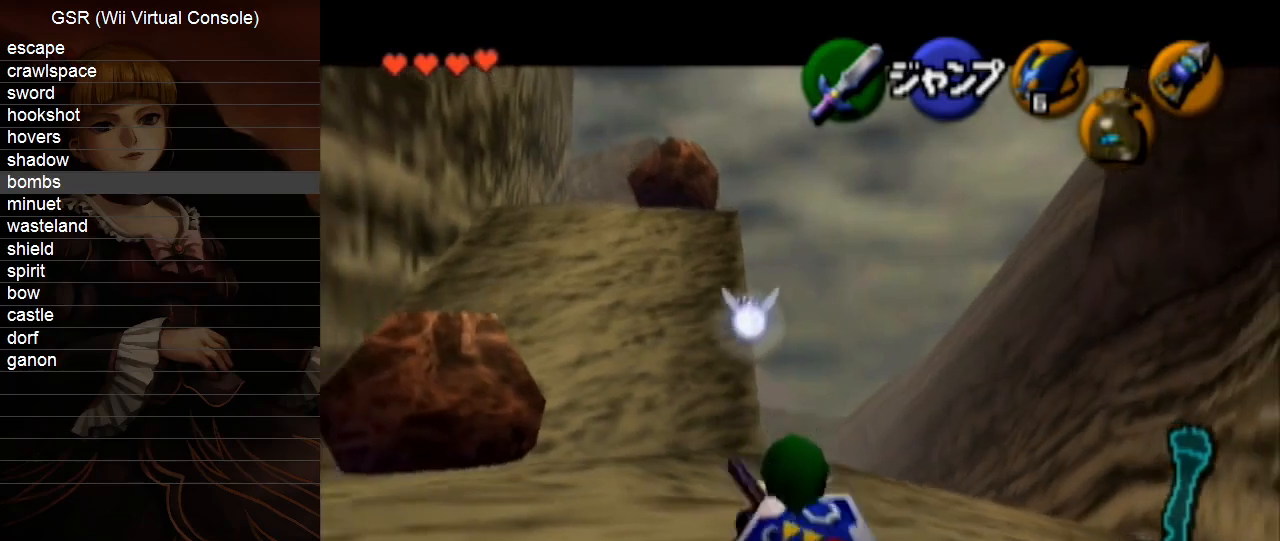
{"buttons": ["L1"], "left_stick": "down", "right_stick": "center", "events": [[233, "R1", "up"], [350, "R1", "down"], [483, "R1", "up"]]}
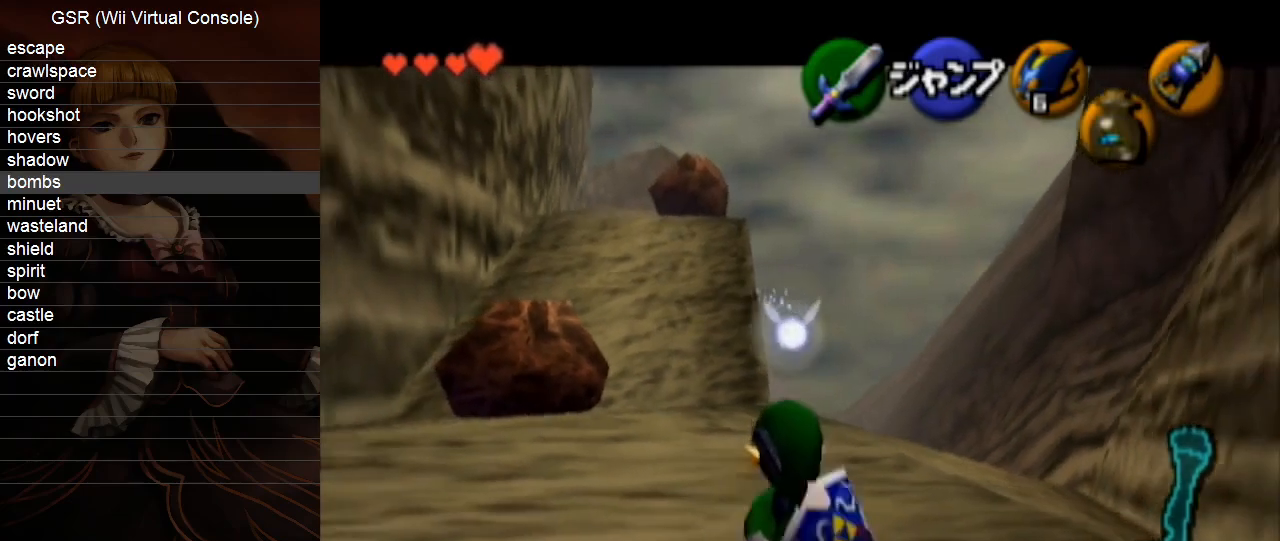
{"buttons": ["L1"], "left_stick": "down", "right_stick": "center", "events": [[83, "R1", "down"], [167, "R1", "up"], [300, "R1", "down"], [417, "R1", "up"]]}
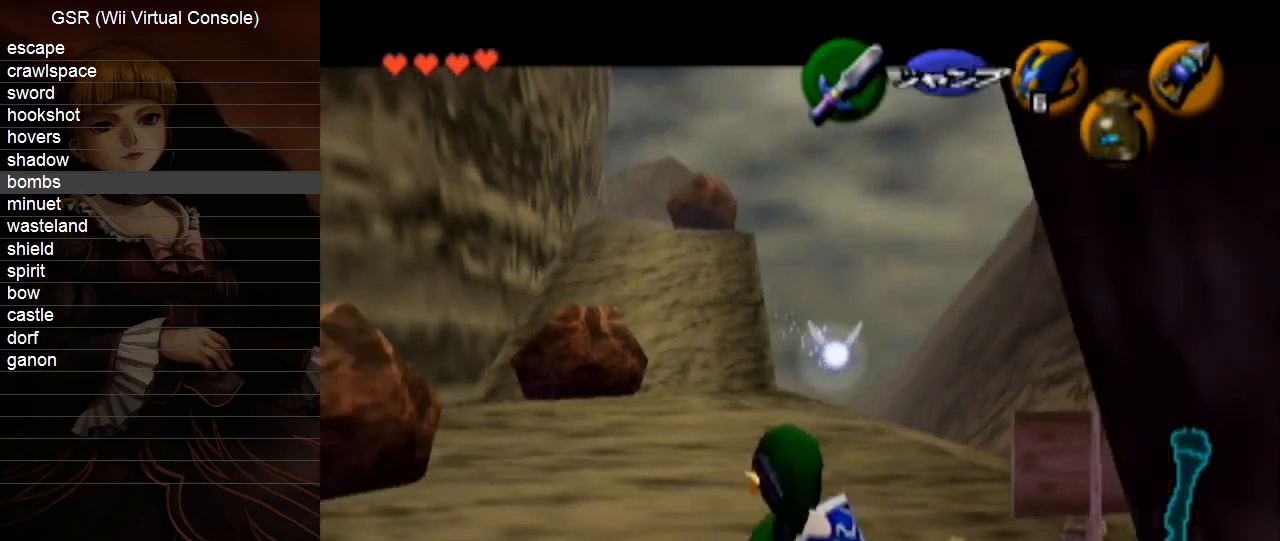
{"buttons": ["L1", "R1"], "left_stick": "down", "right_stick": "center", "events": [[17, "R1", "down"], [150, "R1", "up"], [233, "R1", "down"], [333, "R1", "up"], [417, "R1", "down"]]}
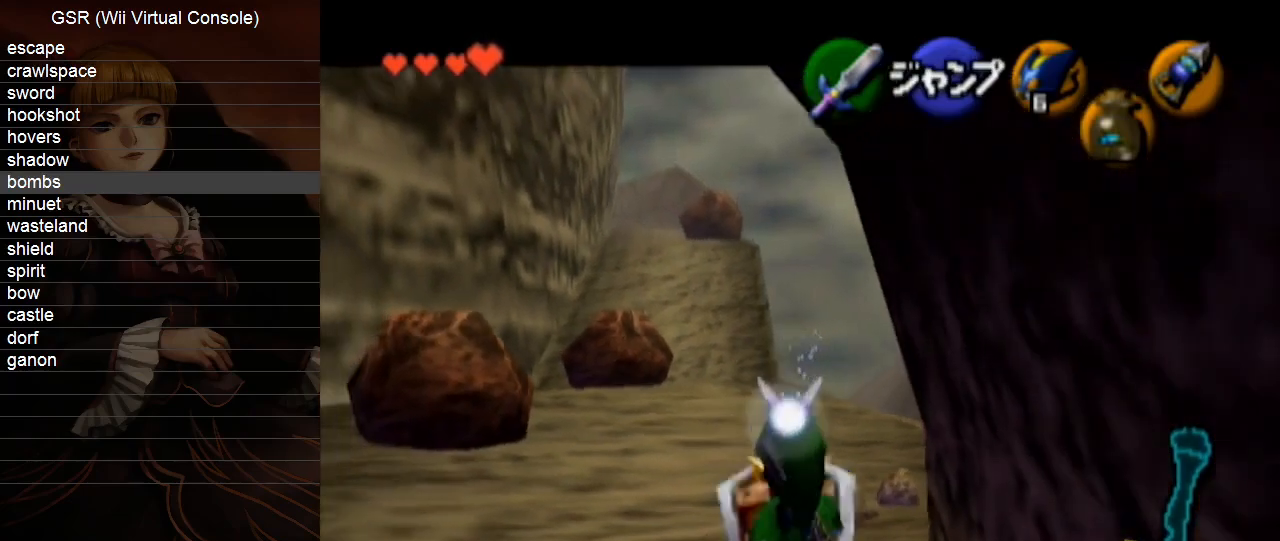
{"buttons": ["X", "L1", "R1"], "left_stick": "down", "right_stick": "center", "events": [[17, "R1", "up"], [100, "R1", "down"], [233, "R1", "up"], [417, "R1", "down"], [417, "X", "down"]]}
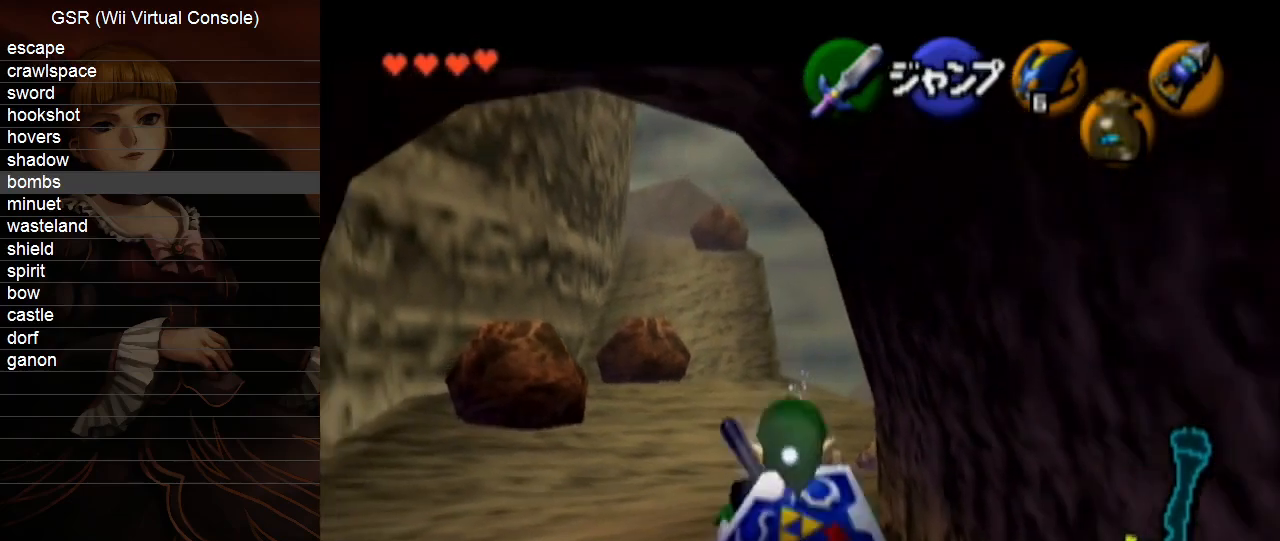
{"buttons": ["L1", "R1"], "left_stick": "down", "right_stick": "center", "events": [[133, "X", "up"], [333, "R1", "up"], [417, "R1", "down"]]}
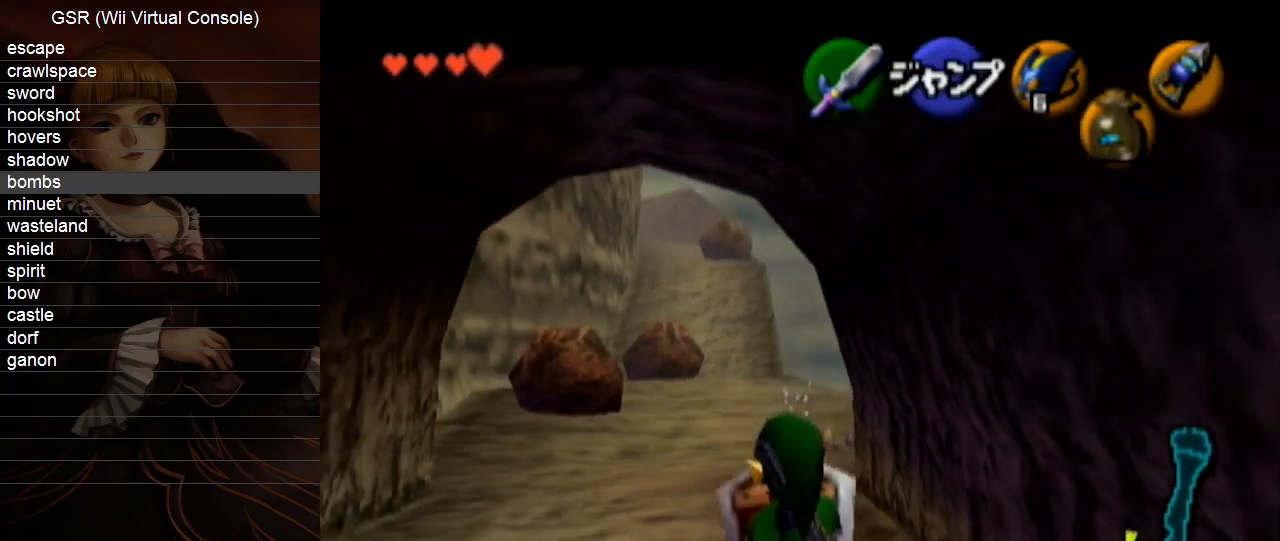
{"buttons": ["L1", "R1"], "left_stick": "down", "right_stick": "center", "events": [[17, "R1", "up"], [100, "R1", "down"], [200, "R1", "up"], [267, "R1", "down"], [383, "R1", "up"], [483, "R1", "down"]]}
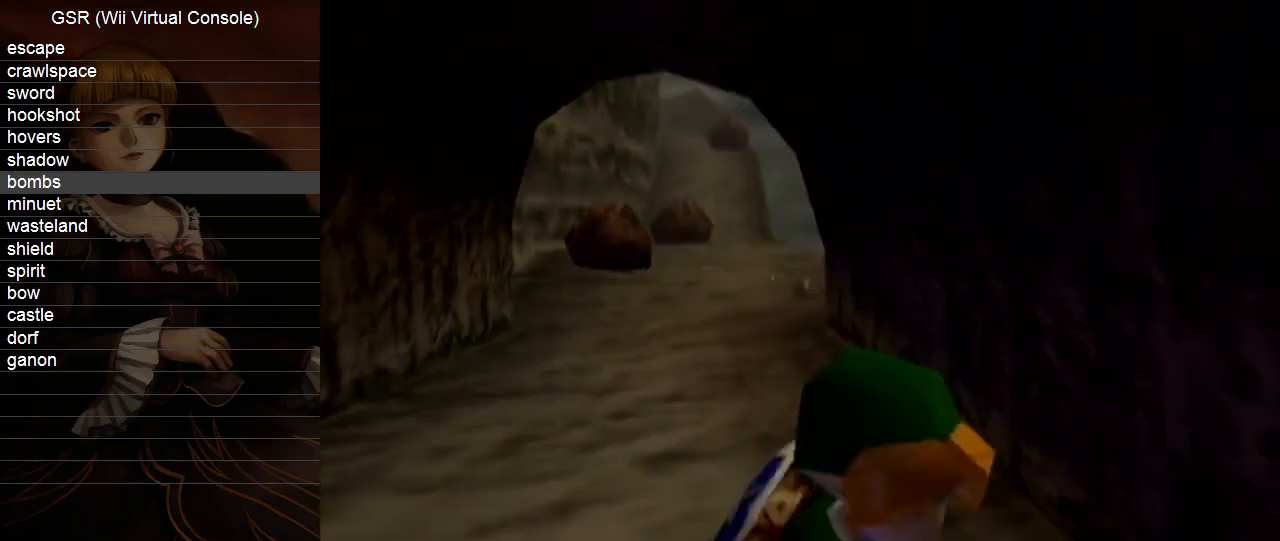
{"buttons": [], "left_stick": "up", "right_stick": "center", "events": [[117, "L1", "up"], [117, "R1", "up"], [167, "left_stick", "center"], [350, "left_stick", "up"]]}
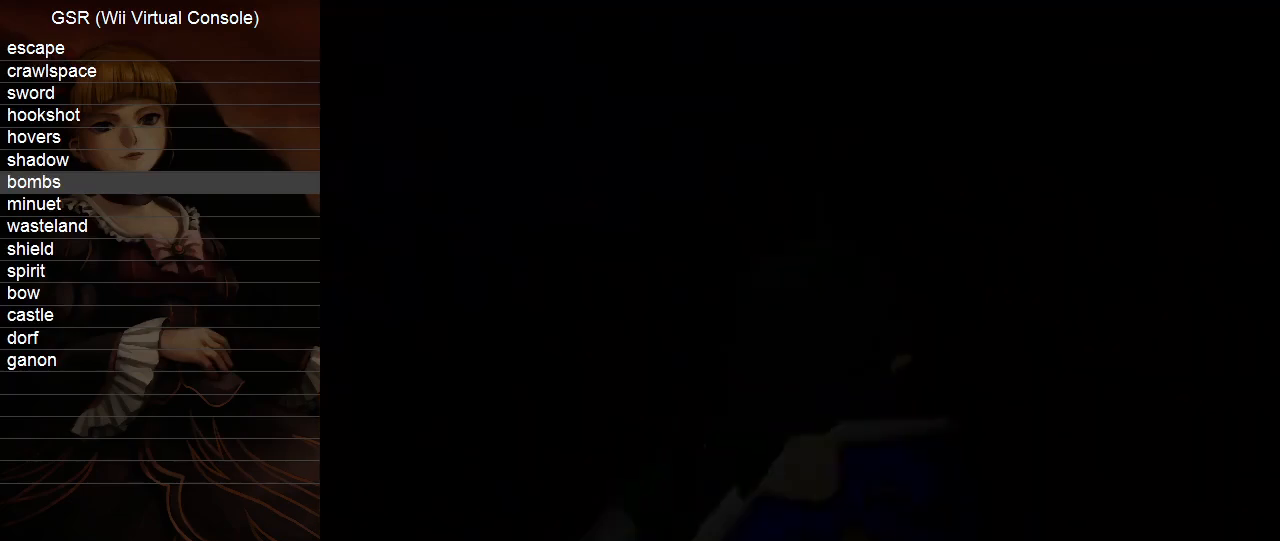
{"buttons": [], "left_stick": "up", "right_stick": "center", "events": []}
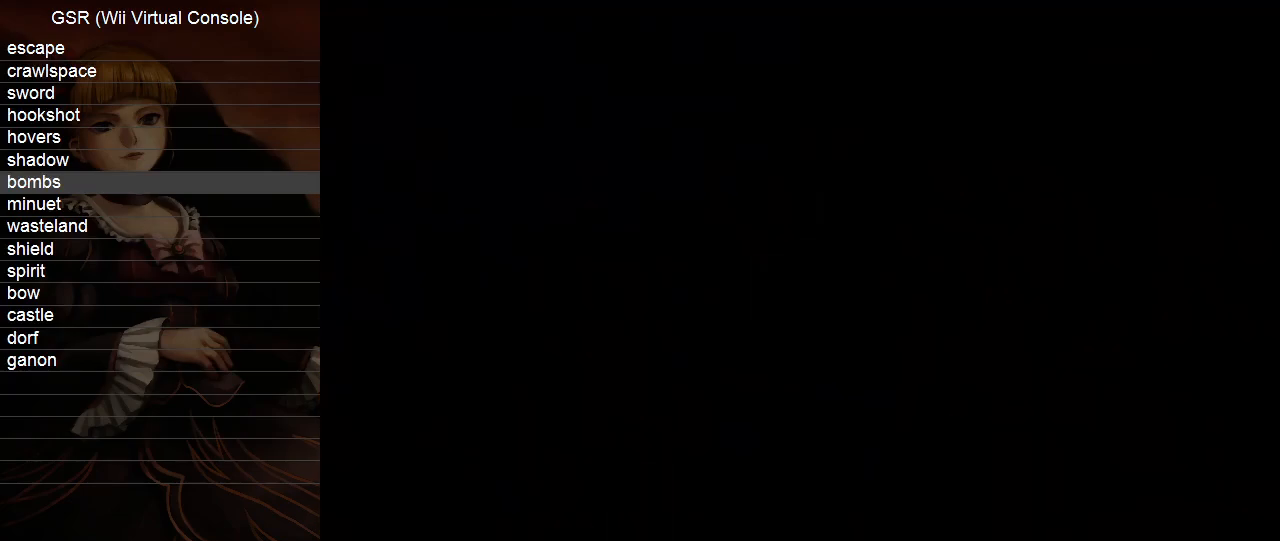
{"buttons": [], "left_stick": "up", "right_stick": "center", "events": []}
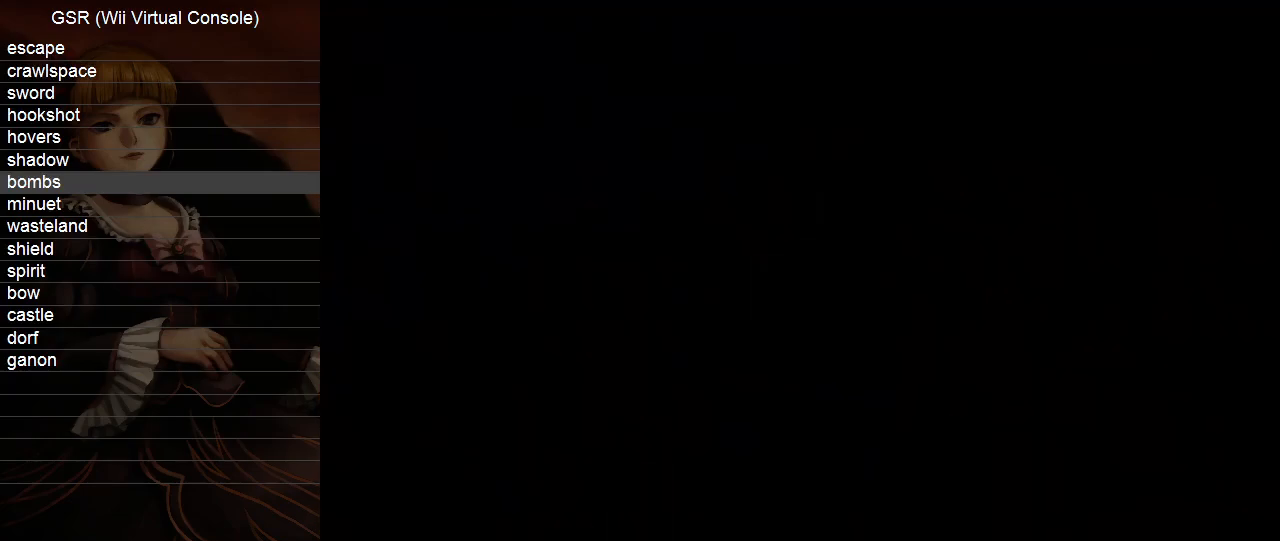
{"buttons": [], "left_stick": "up", "right_stick": "center", "events": []}
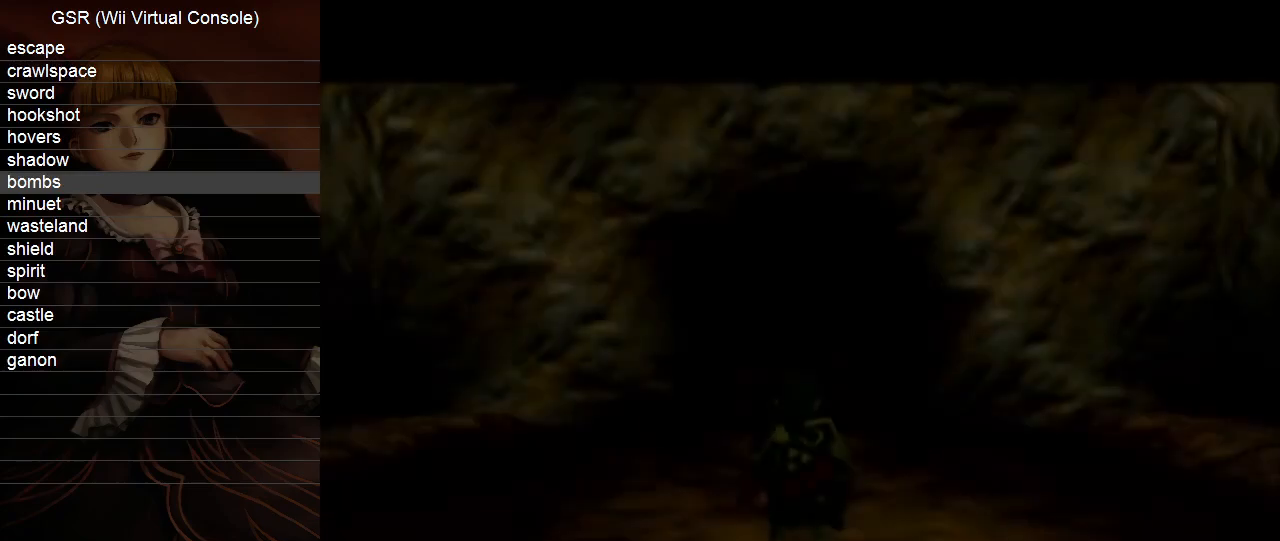
{"buttons": ["A"], "left_stick": "up", "right_stick": "center", "events": [[417, "A", "down"]]}
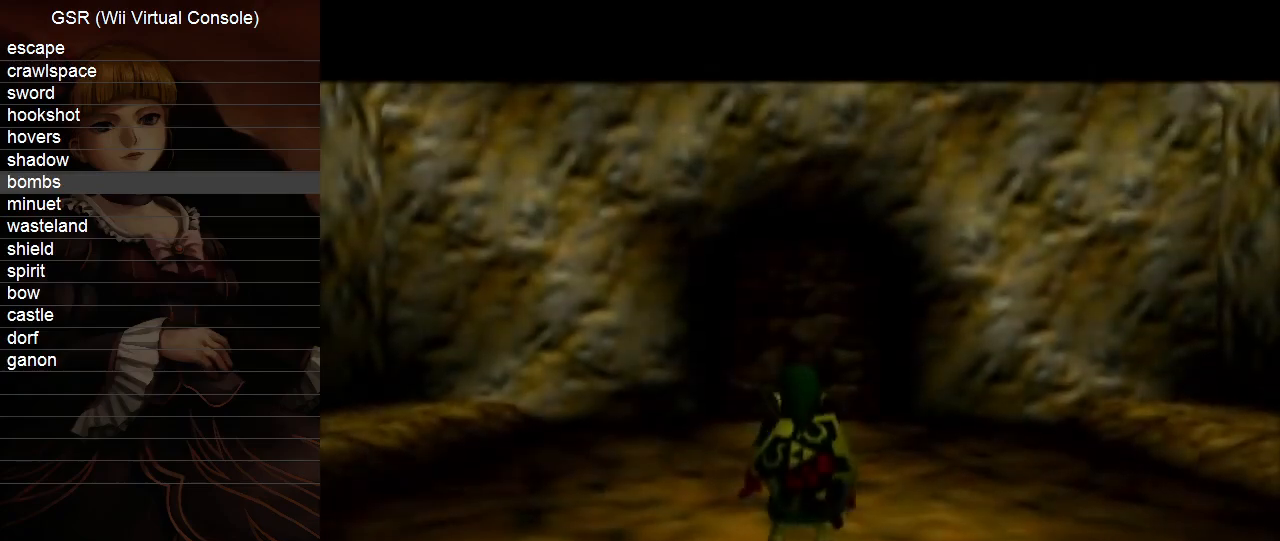
{"buttons": ["L1"], "left_stick": "up", "right_stick": "center", "events": [[17, "A", "up"], [417, "L1", "down"]]}
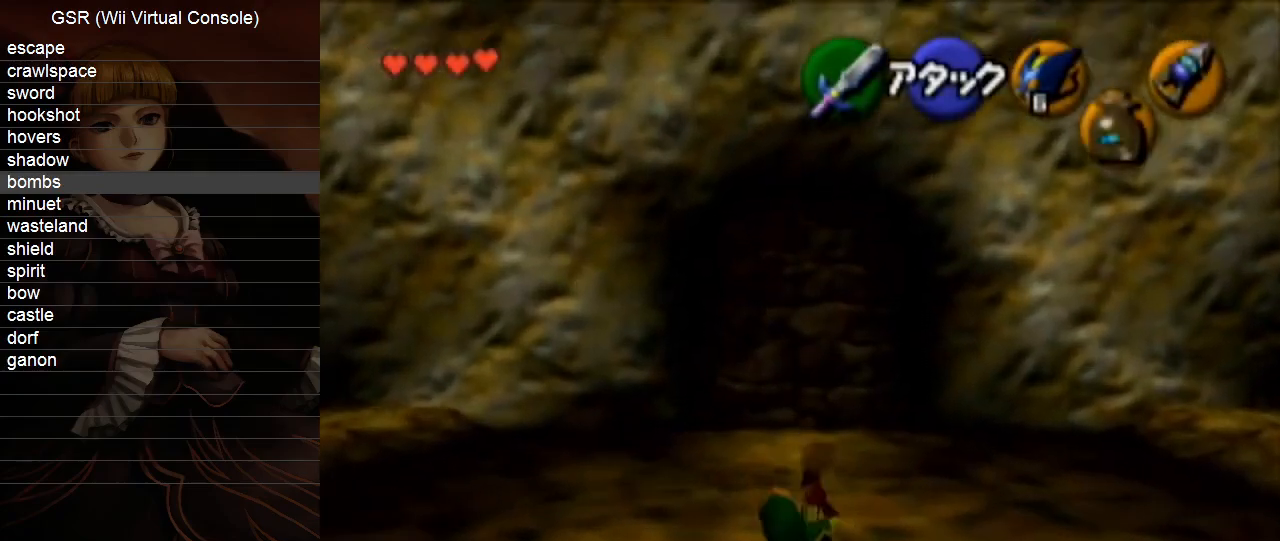
{"buttons": ["L1", "R1"], "left_stick": "up", "right_stick": "center", "events": [[350, "Y", "down"], [417, "R1", "down"], [483, "Y", "up"]]}
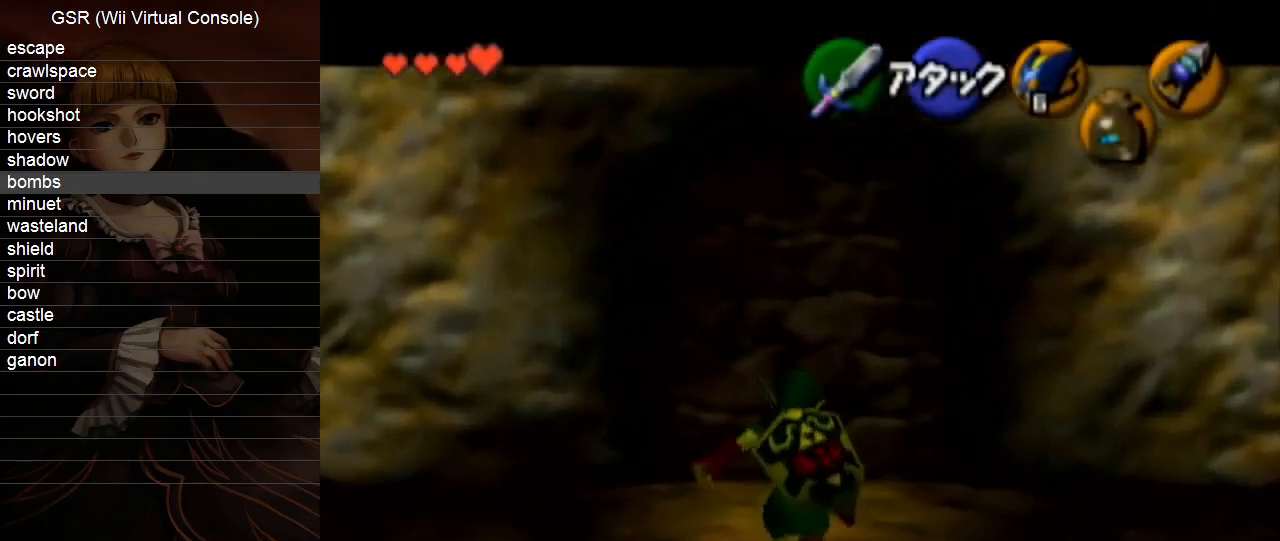
{"buttons": ["L1"], "left_stick": "up", "right_stick": "center", "events": [[17, "R1", "up"], [50, "L1", "up"], [167, "B", "down"], [267, "B", "up"], [417, "L1", "down"]]}